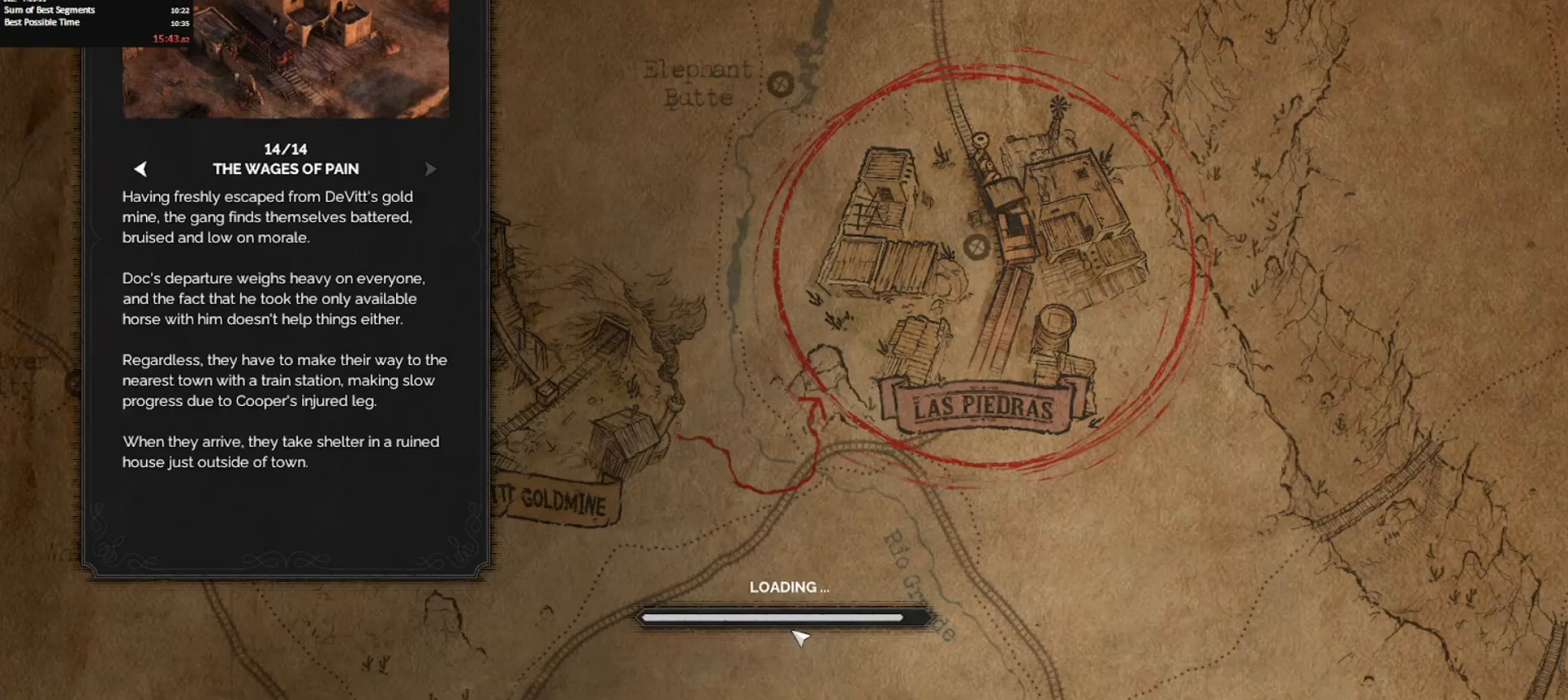
Gameplay with keyboard and mouse; each line is a JSON object with the keys and mouse buttons held at the frame after it. "events" lists presses ("down") and releases ("up") of "0", "1", "2", "3", "4", "5", "6", "7", "8", "9", "a", "alt_l", "alt_r", "b", "backslash", "backspace", "c", "caps_lock", "colon", "comma", "ctrl_l", "ctrl_r", "d", "e", "equals", "escape", "f", "f1", "f2", "f3", "f4", "f5", "f6", "g", "h", "i", "j", "k", "l", "lbracket", "m", "minus", "n", "o", "p", "q", "quote", "r", "rbracket", "return", "s", "semicolon", "shift_l", "shift_r", "space", "super_l", "super_r", "t", "tab", "tilde", "u", "v", "w", "x", "y", "z", "mouse_left", "mouse_middle", "mouse_right", "mouse_mb4", "mouse_wheel_up" and "mouse_wheel_down" between this image and that frame as [ms after this image, input, new state], when the widget could be followed in between. "mouse_left", "mouse_middle", "mouse_right", "mouse_mb4", "mouse_wheel_up", "mouse_wheel_down" = the "left", "middle", "right", "mb4", "wheel_up", "wheel_down" buttons of the "mouse" list. No other keys are recorded. Mouse movement is not recorded. Key names are as the overlay labels them; some are game actions (e.g. jump) rather than physical keys.
{"keys": [], "mouse": [], "events": [[167, "mouse_left", "down"], [300, "mouse_left", "up"], [350, "mouse_left", "down"], [450, "mouse_left", "up"]]}
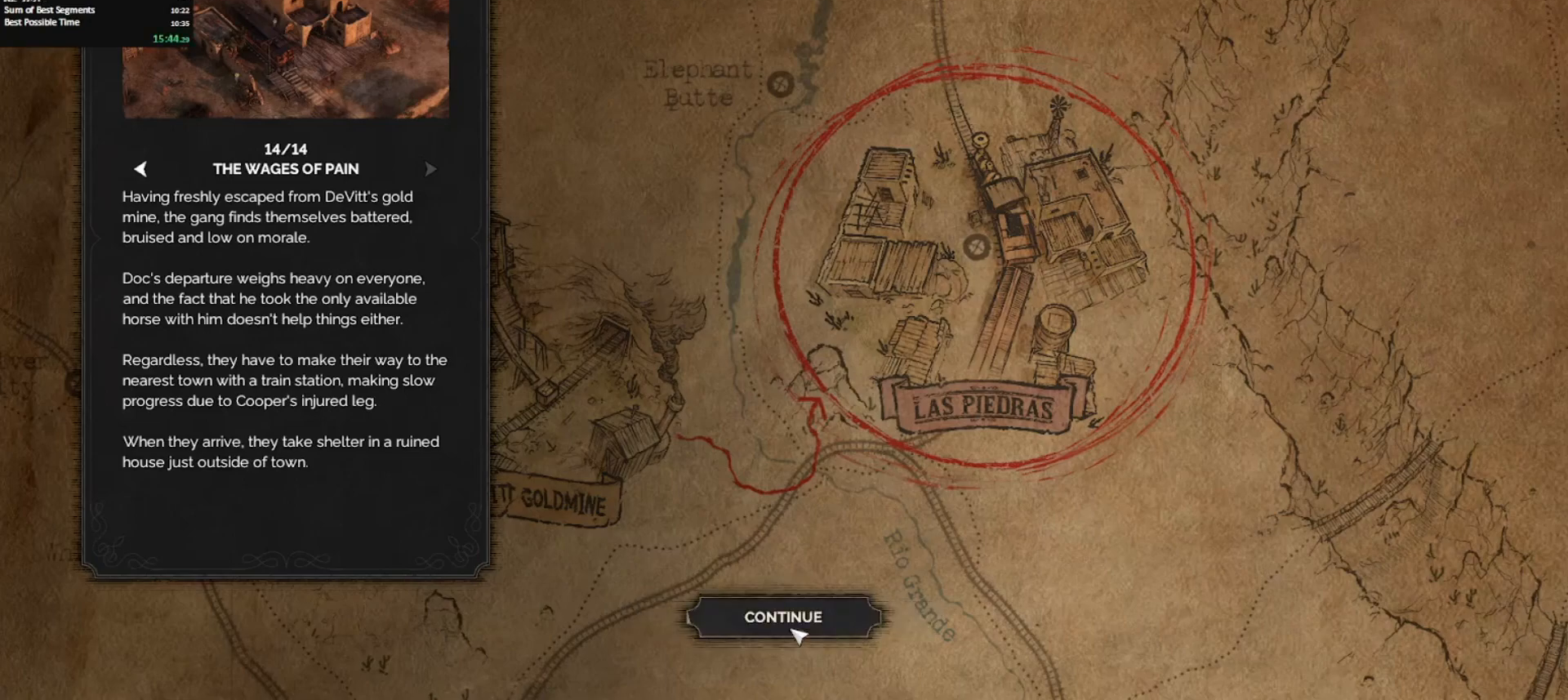
{"keys": [], "mouse": ["left"], "events": [[33, "mouse_left", "down"], [133, "mouse_left", "up"], [217, "mouse_left", "down"], [267, "mouse_left", "up"], [367, "mouse_left", "down"], [467, "mouse_left", "up"], [500, "mouse_left", "down"]]}
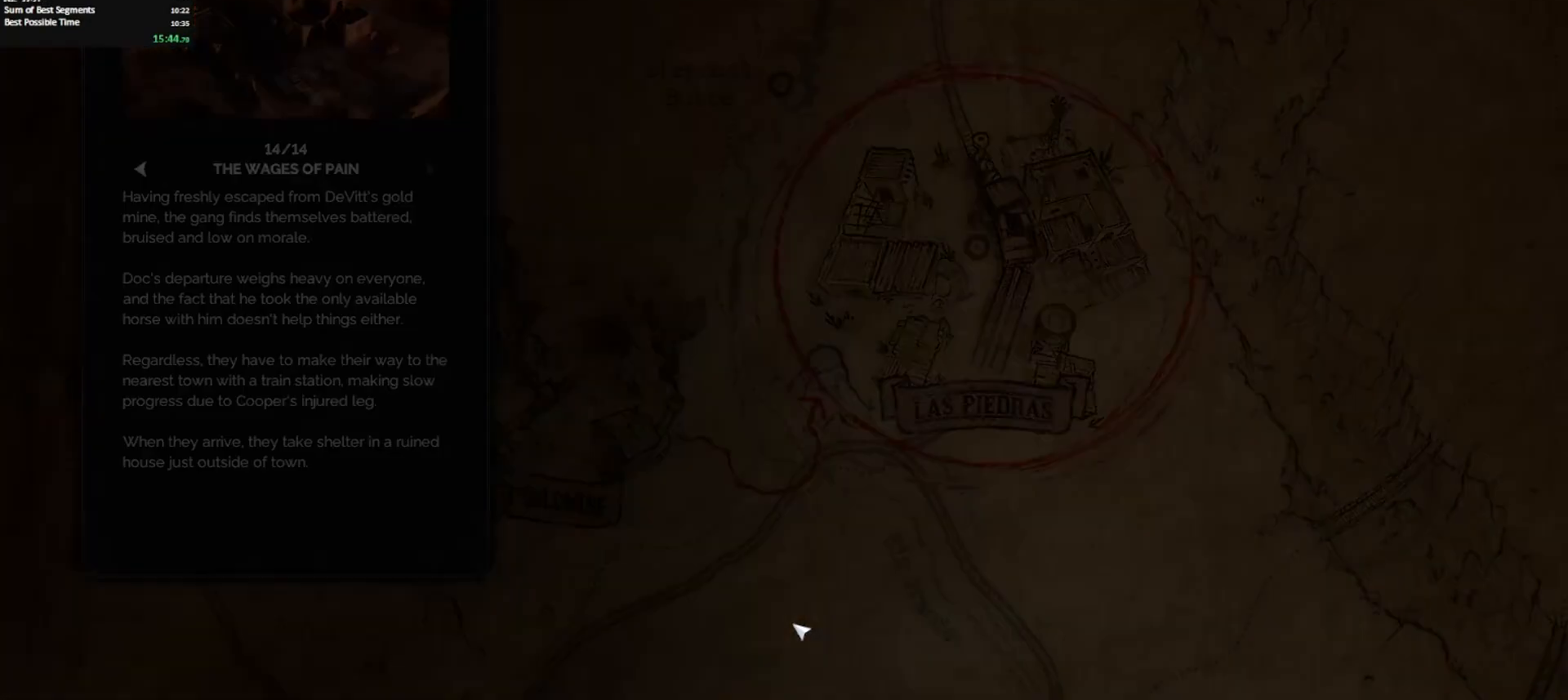
{"keys": [], "mouse": [], "events": [[100, "mouse_left", "up"], [200, "mouse_left", "down"], [283, "mouse_left", "up"]]}
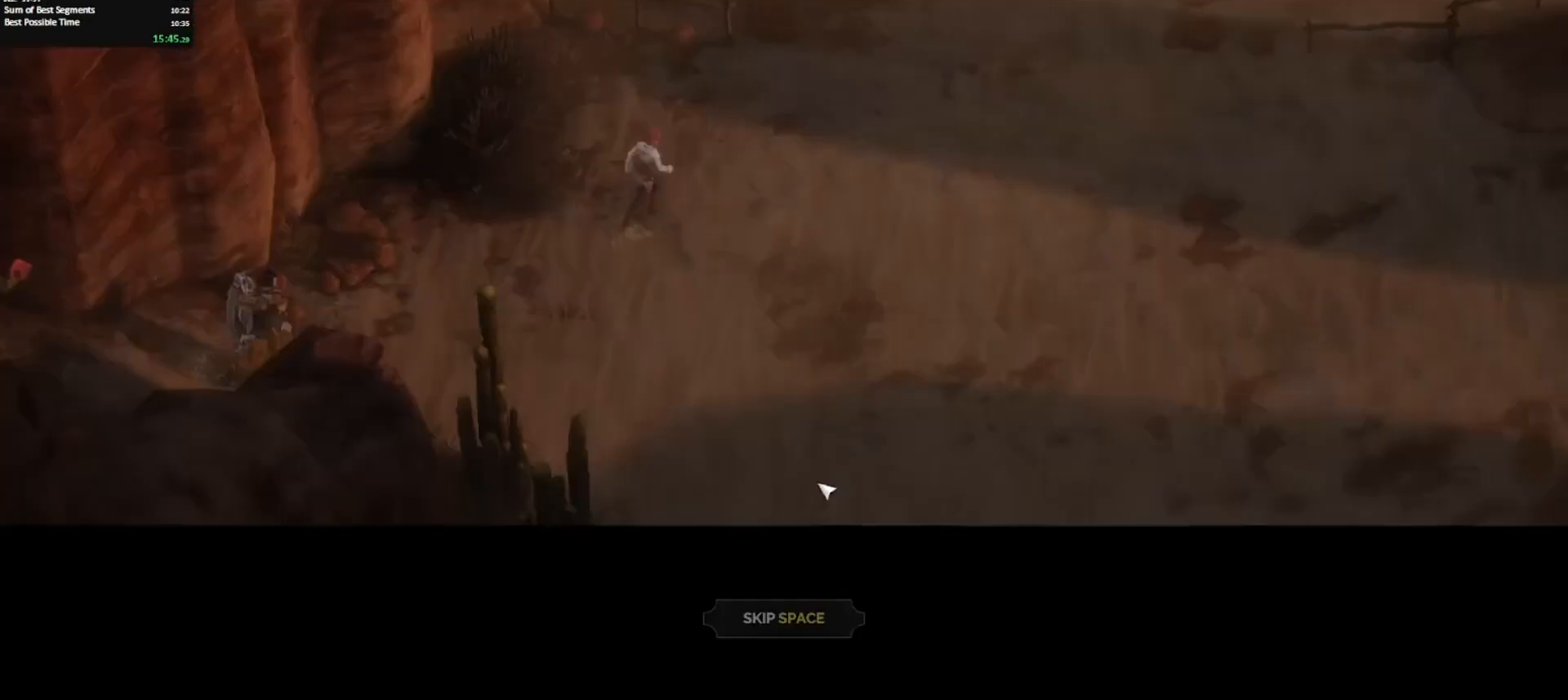
{"keys": [], "mouse": ["left"], "events": [[217, "mouse_left", "down"], [300, "mouse_left", "up"], [500, "mouse_left", "down"]]}
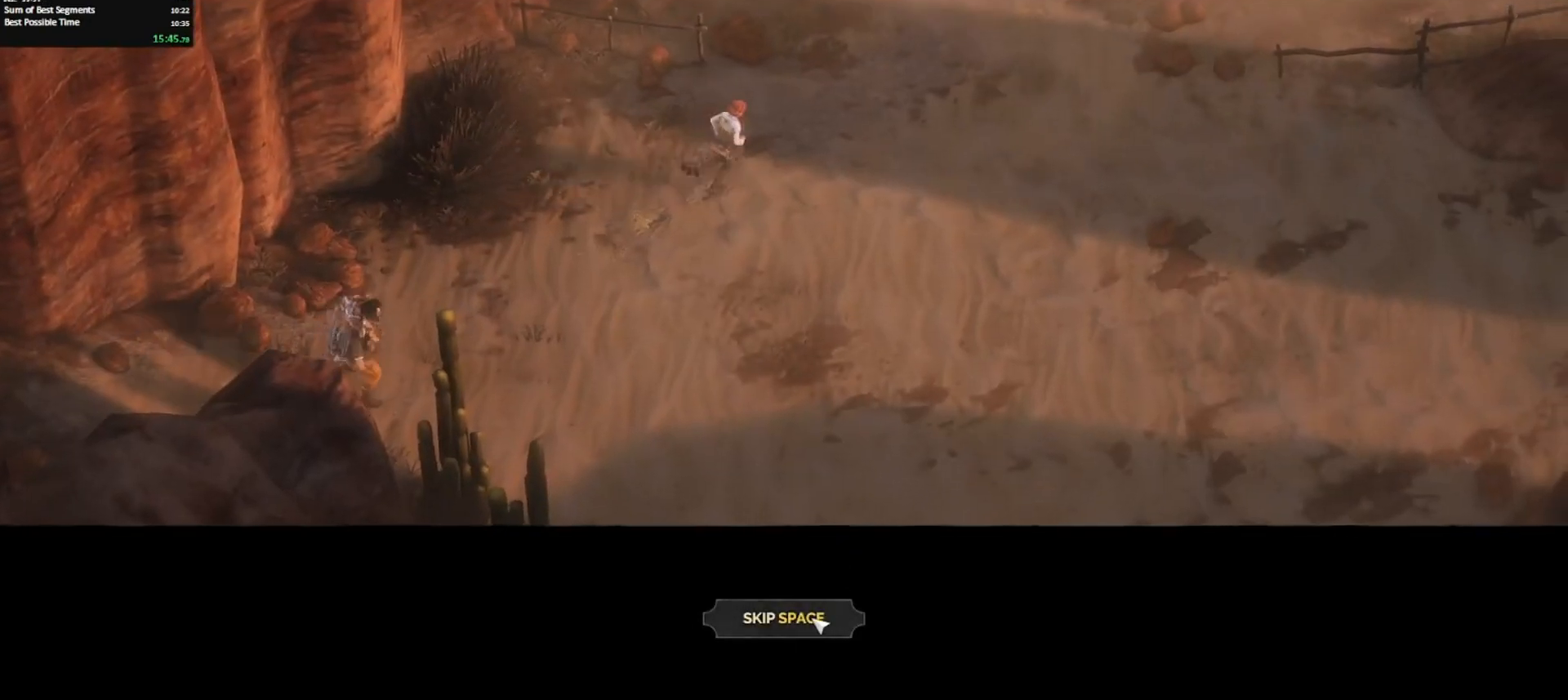
{"keys": [], "mouse": [], "events": [[100, "mouse_left", "up"]]}
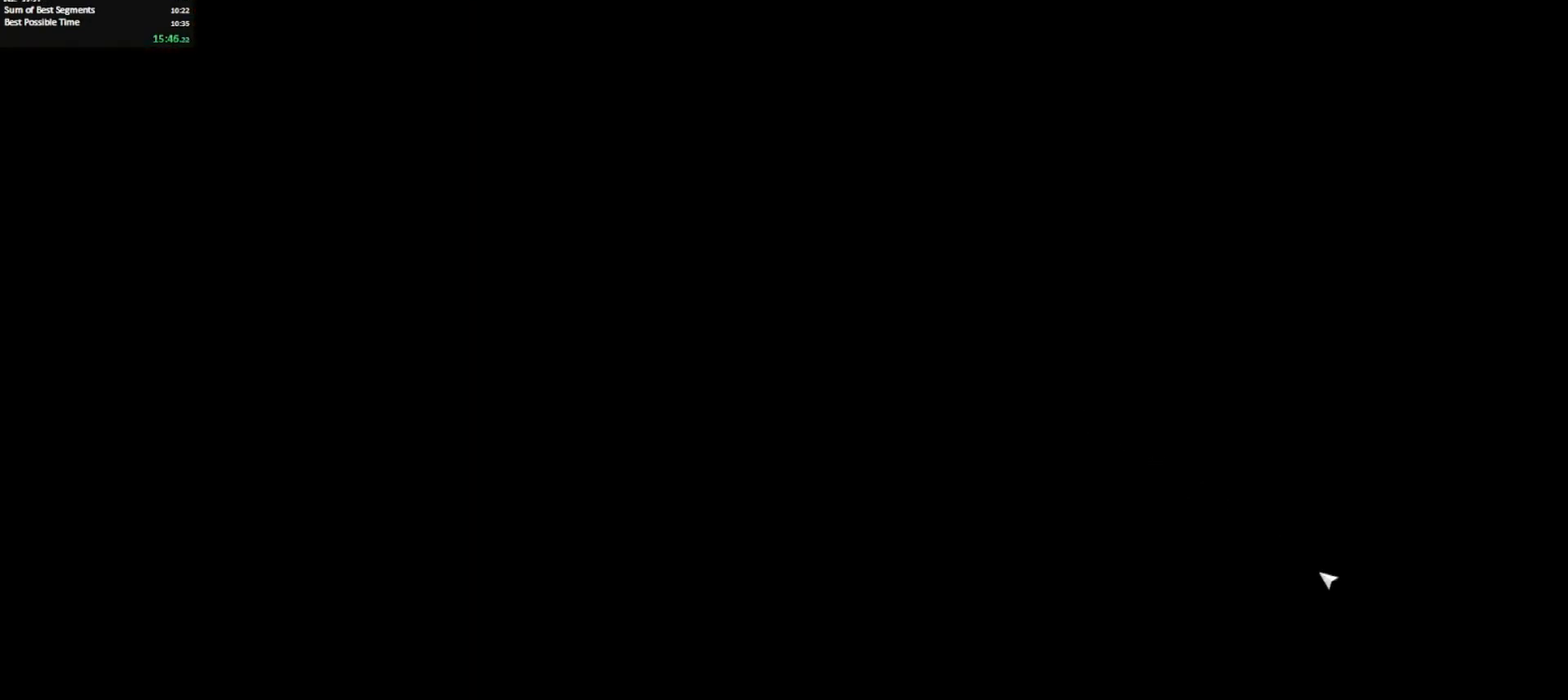
{"keys": ["3"], "mouse": [], "events": [[100, "c", "down"], [200, "c", "up"], [383, "3", "down"]]}
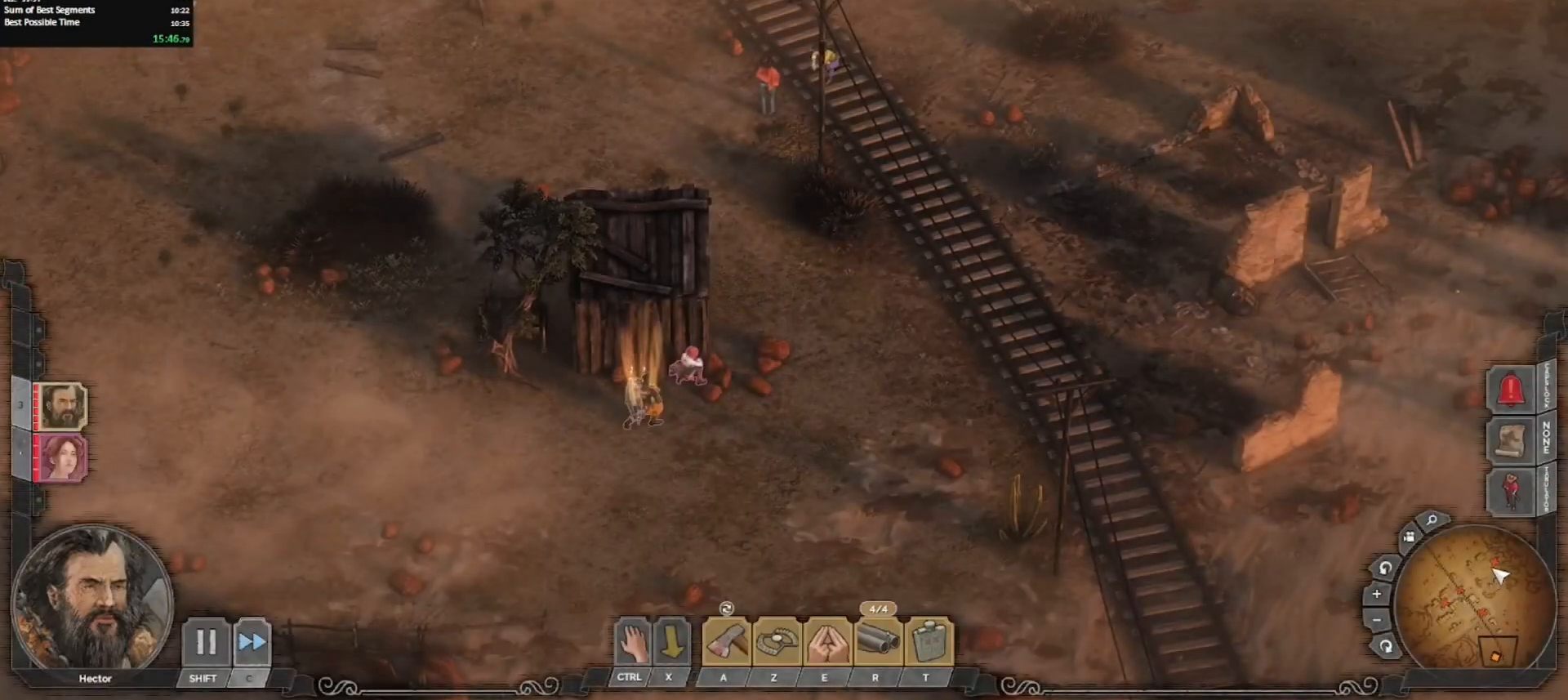
{"keys": [], "mouse": ["wheel_down"], "events": [[33, "3", "up"], [67, "mouse_left", "down"], [267, "mouse_left", "up"], [450, "mouse_wheel_down", "down"]]}
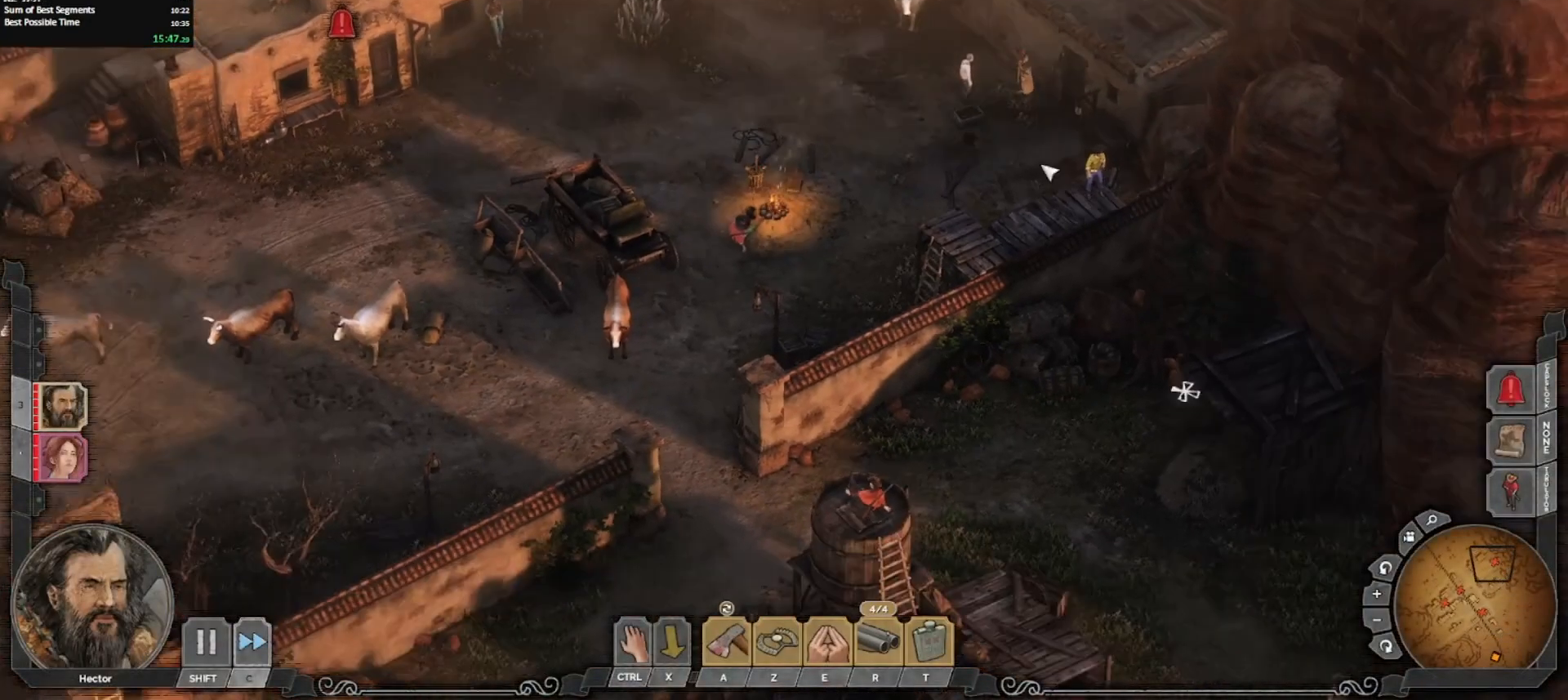
{"keys": [], "mouse": [], "events": [[33, "mouse_wheel_down", "up"], [133, "shift_l", "down"], [267, "shift_l", "up"], [367, "e", "down"], [467, "e", "up"]]}
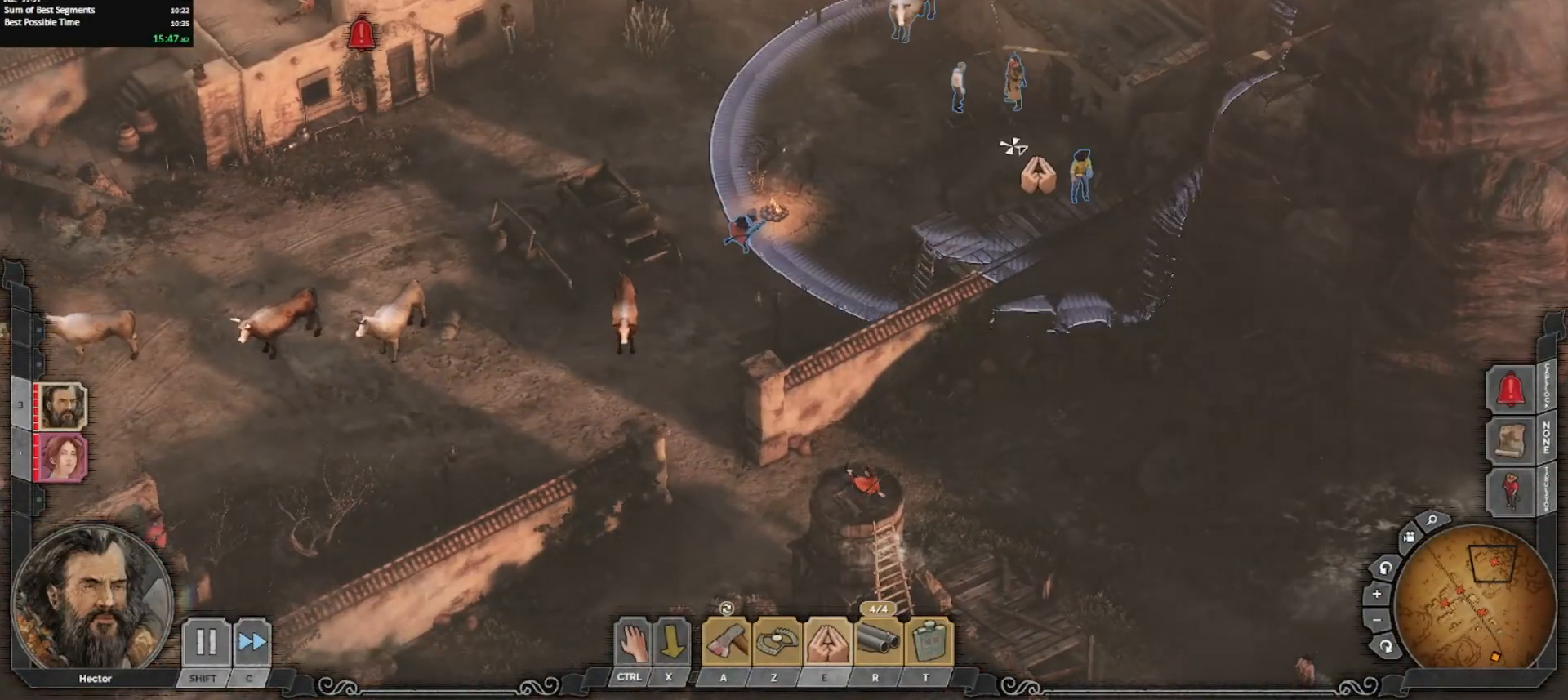
{"keys": [], "mouse": ["left"], "events": [[100, "mouse_left", "down"], [200, "mouse_left", "up"], [483, "mouse_left", "down"]]}
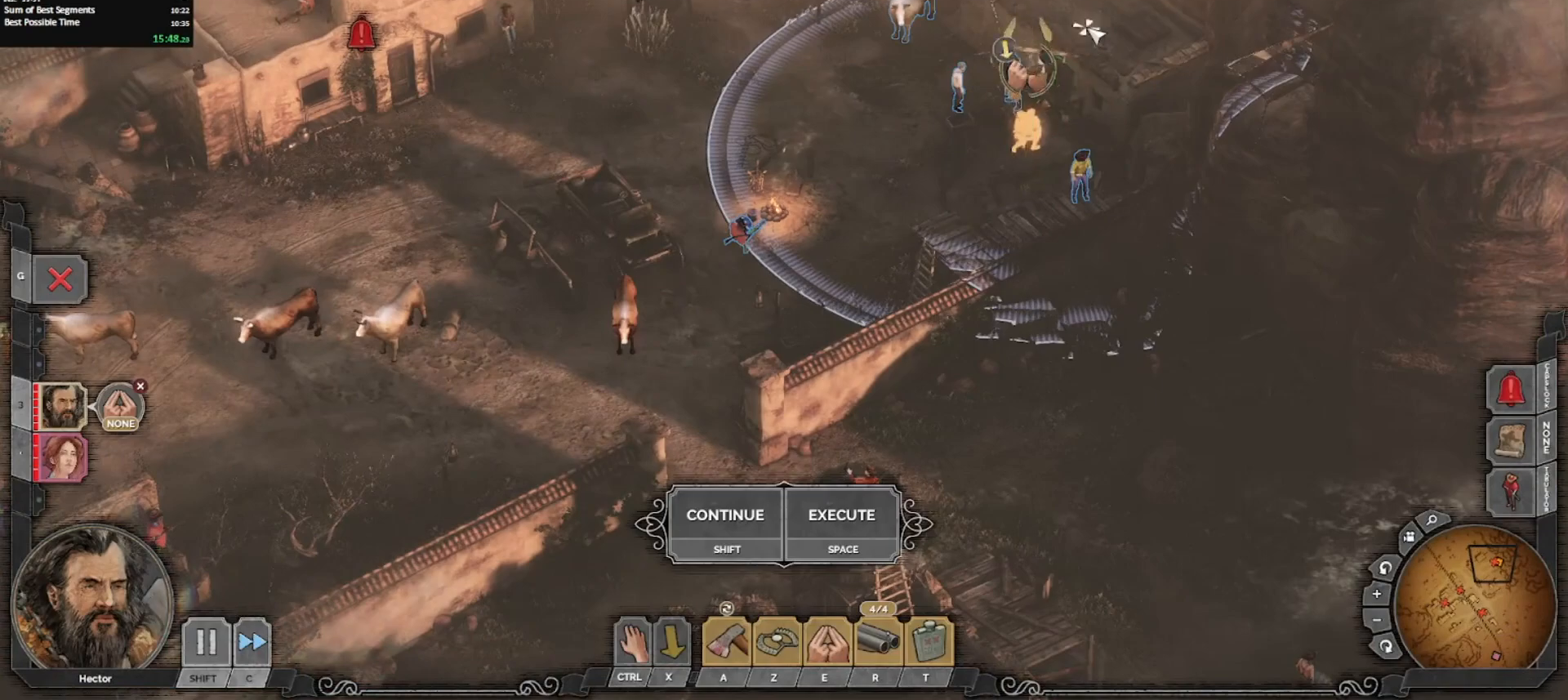
{"keys": ["shift_l"], "mouse": [], "events": [[17, "mouse_left", "up"], [350, "shift_l", "down"]]}
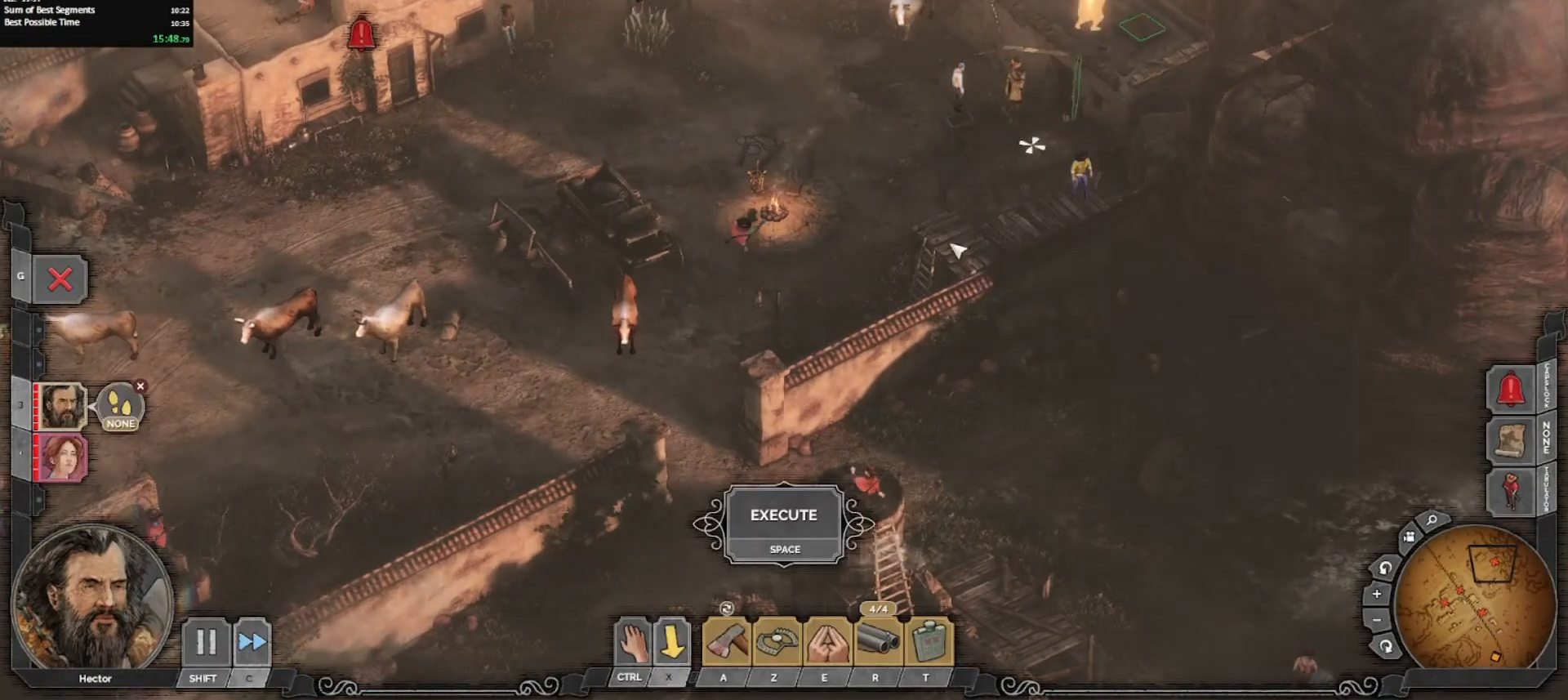
{"keys": [], "mouse": [], "events": [[50, "shift_l", "up"], [133, "shift_l", "down"], [233, "shift_l", "up"], [317, "e", "down"], [467, "e", "up"]]}
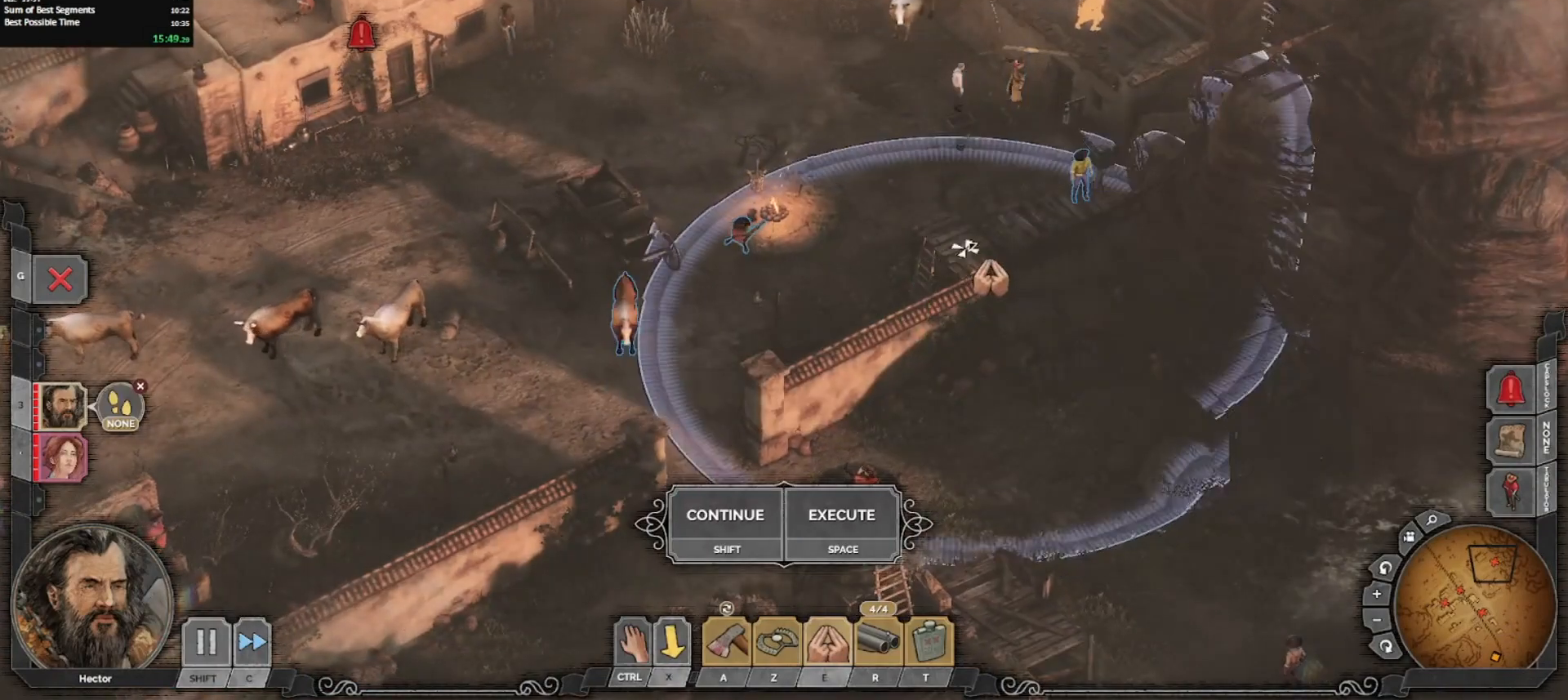
{"keys": [], "mouse": [], "events": [[100, "mouse_left", "down"], [200, "mouse_left", "up"], [433, "mouse_left", "down"], [483, "mouse_left", "up"]]}
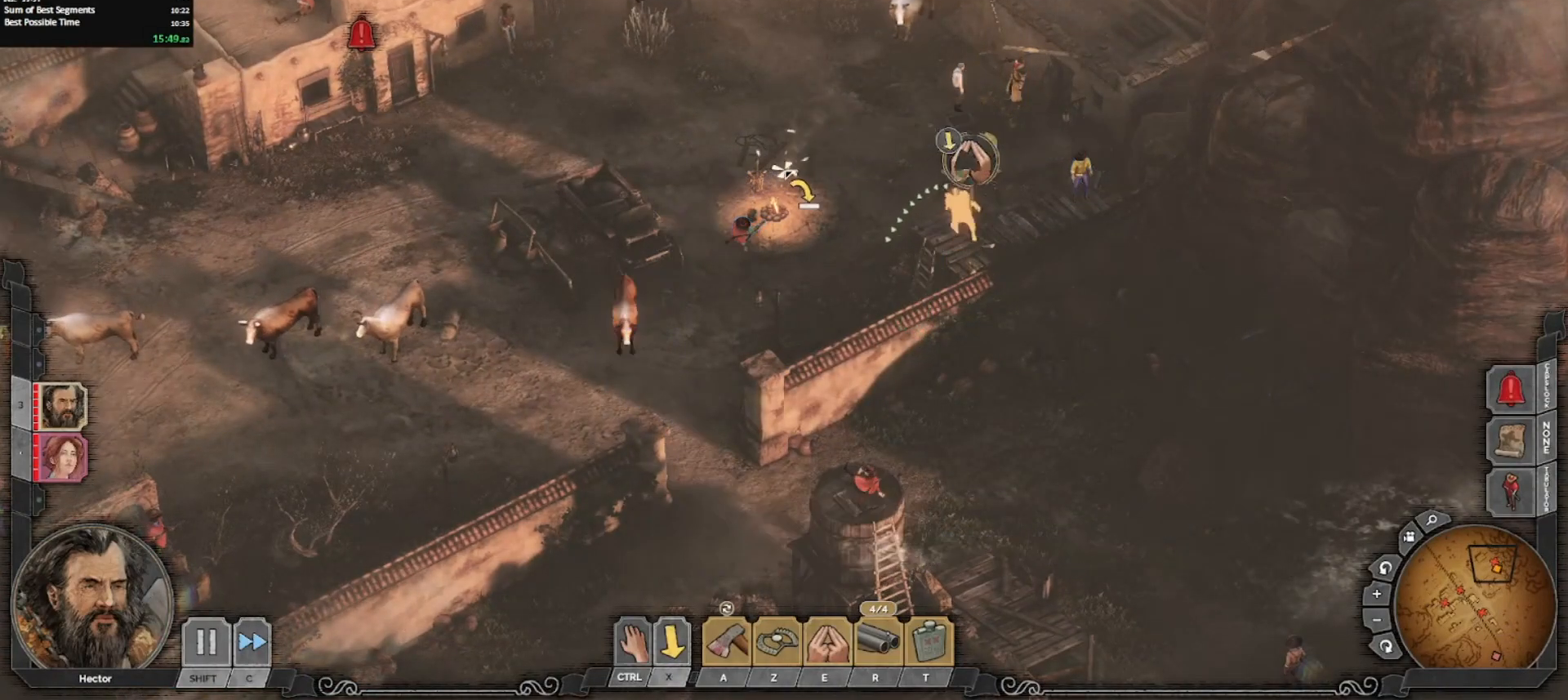
{"keys": ["shift_l"], "mouse": [], "events": [[67, "mouse_left", "down"], [167, "mouse_left", "up"], [350, "x", "down"], [400, "shift_l", "down"], [483, "x", "up"]]}
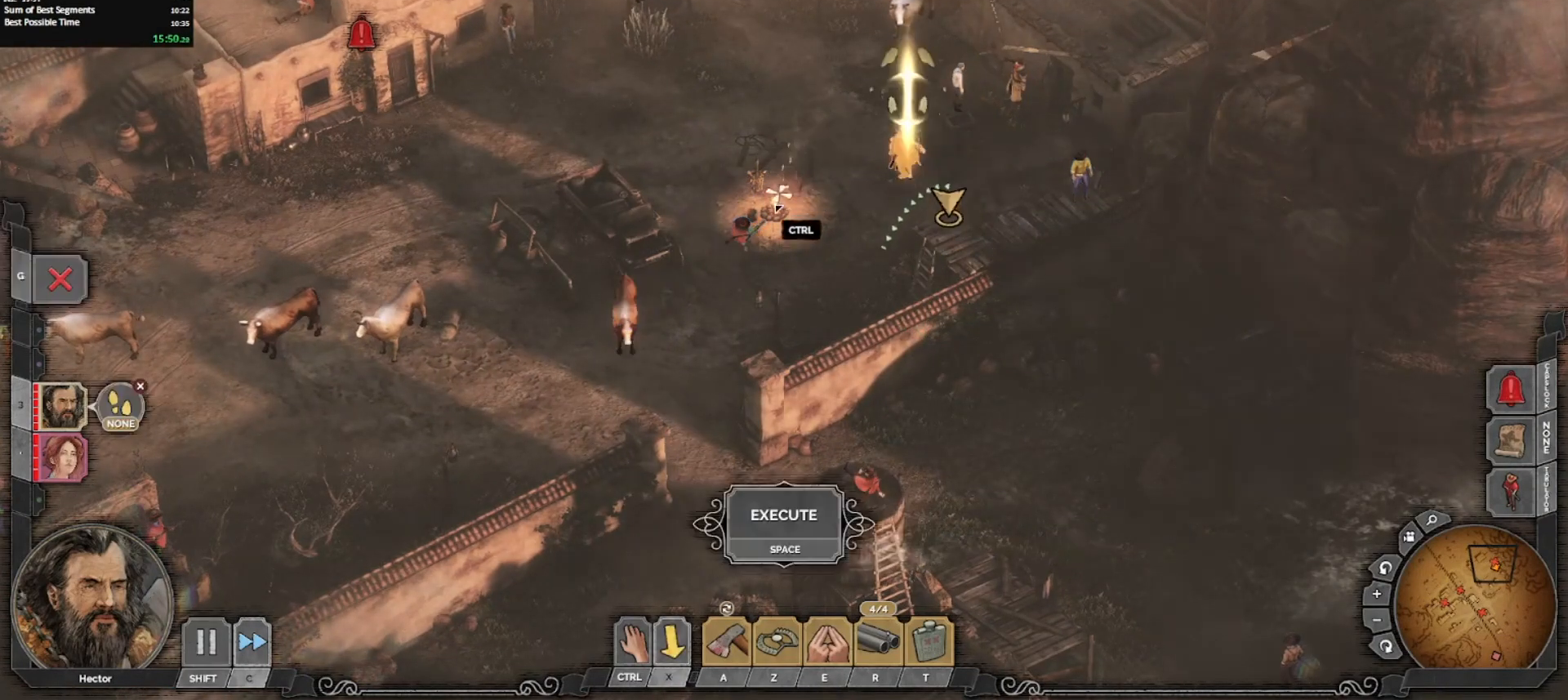
{"keys": ["ctrl_l"], "mouse": [], "events": [[33, "shift_l", "up"], [133, "ctrl_l", "down"], [183, "mouse_left", "down"], [217, "mouse_left", "up"], [333, "mouse_left", "down"], [383, "mouse_left", "up"]]}
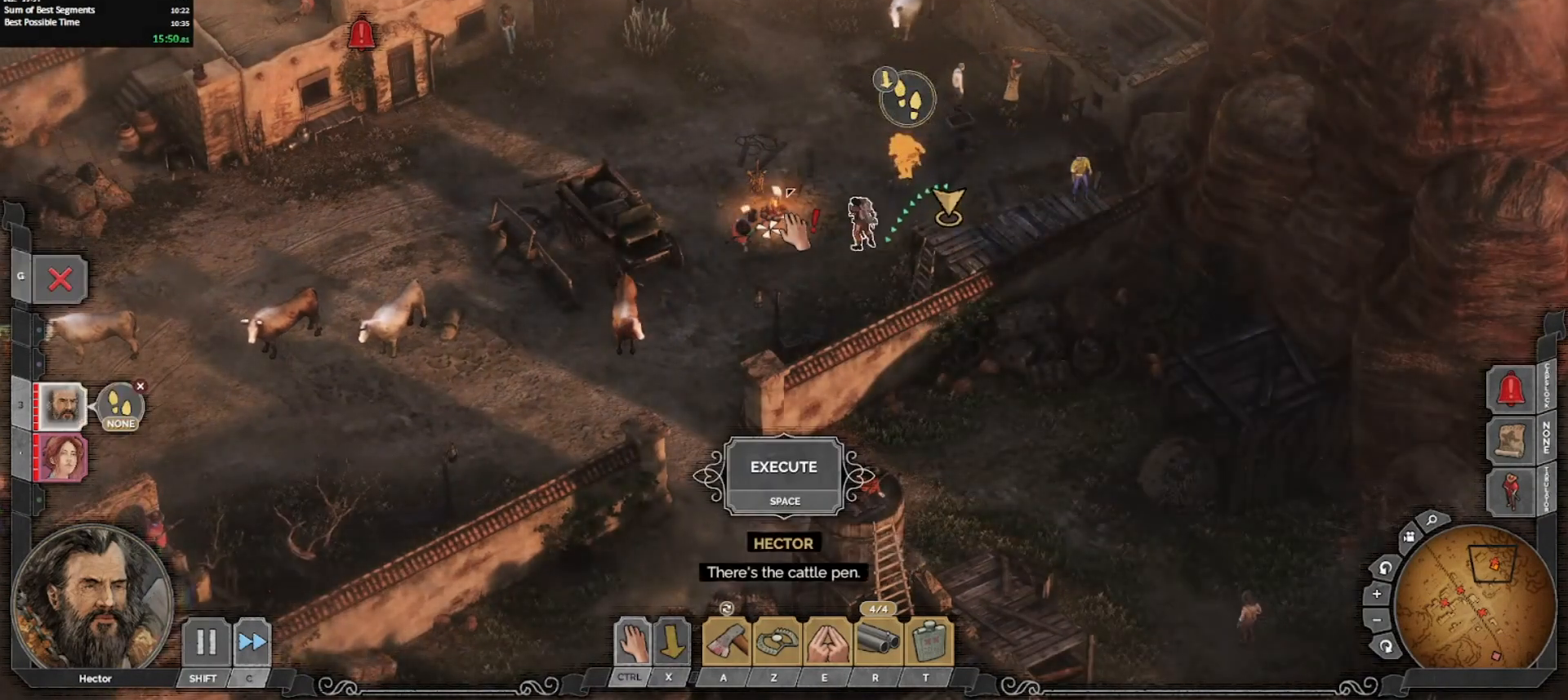
{"keys": [], "mouse": [], "events": [[17, "ctrl_l", "up"]]}
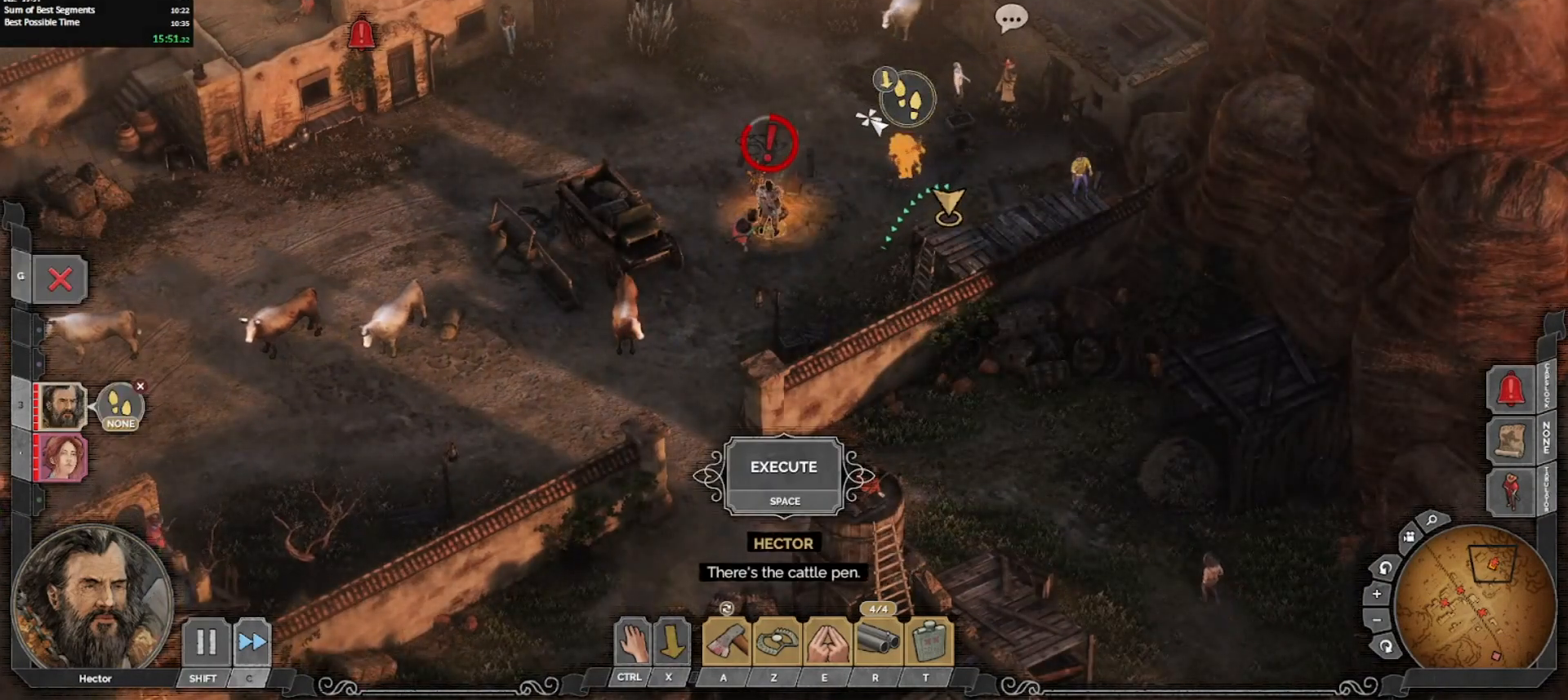
{"keys": [], "mouse": [], "events": []}
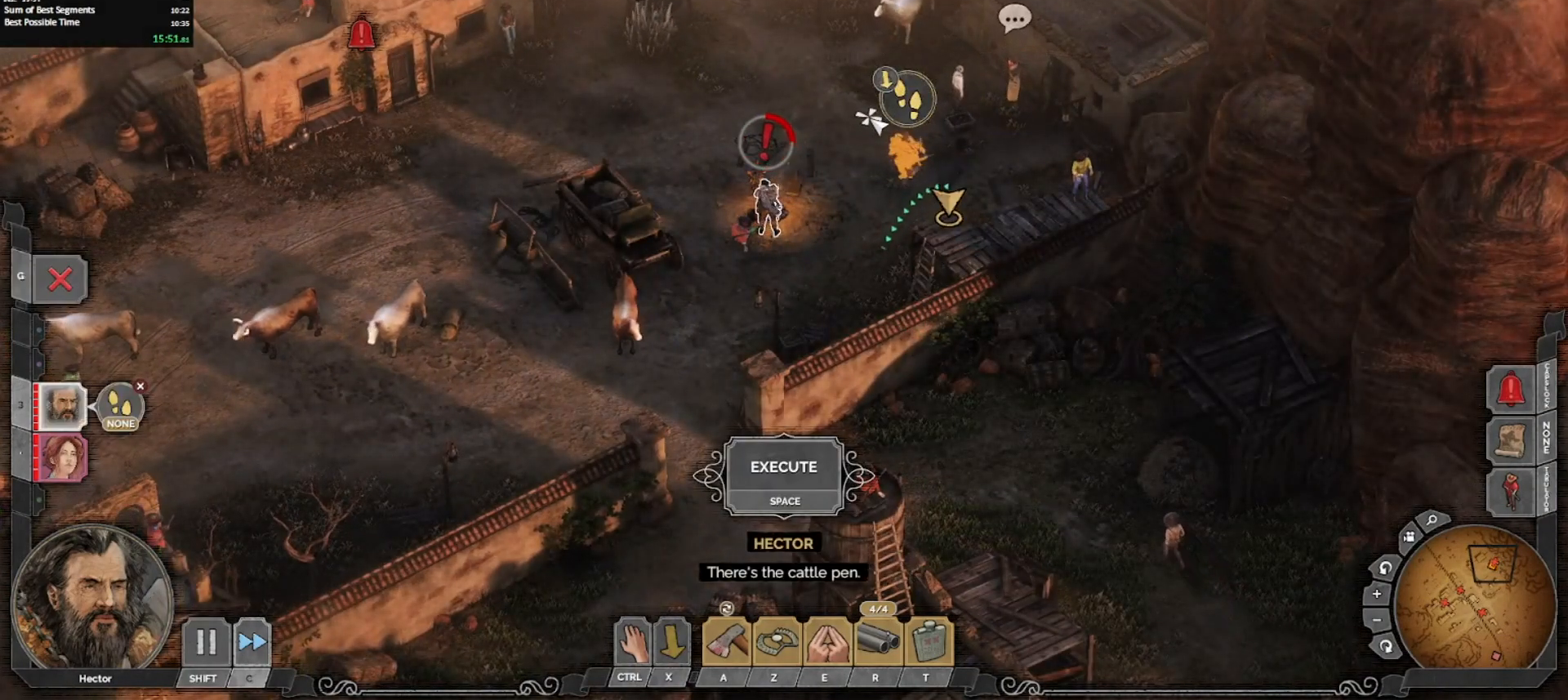
{"keys": [], "mouse": ["left"], "events": [[283, "mouse_left", "down"], [367, "mouse_left", "up"], [467, "mouse_left", "down"]]}
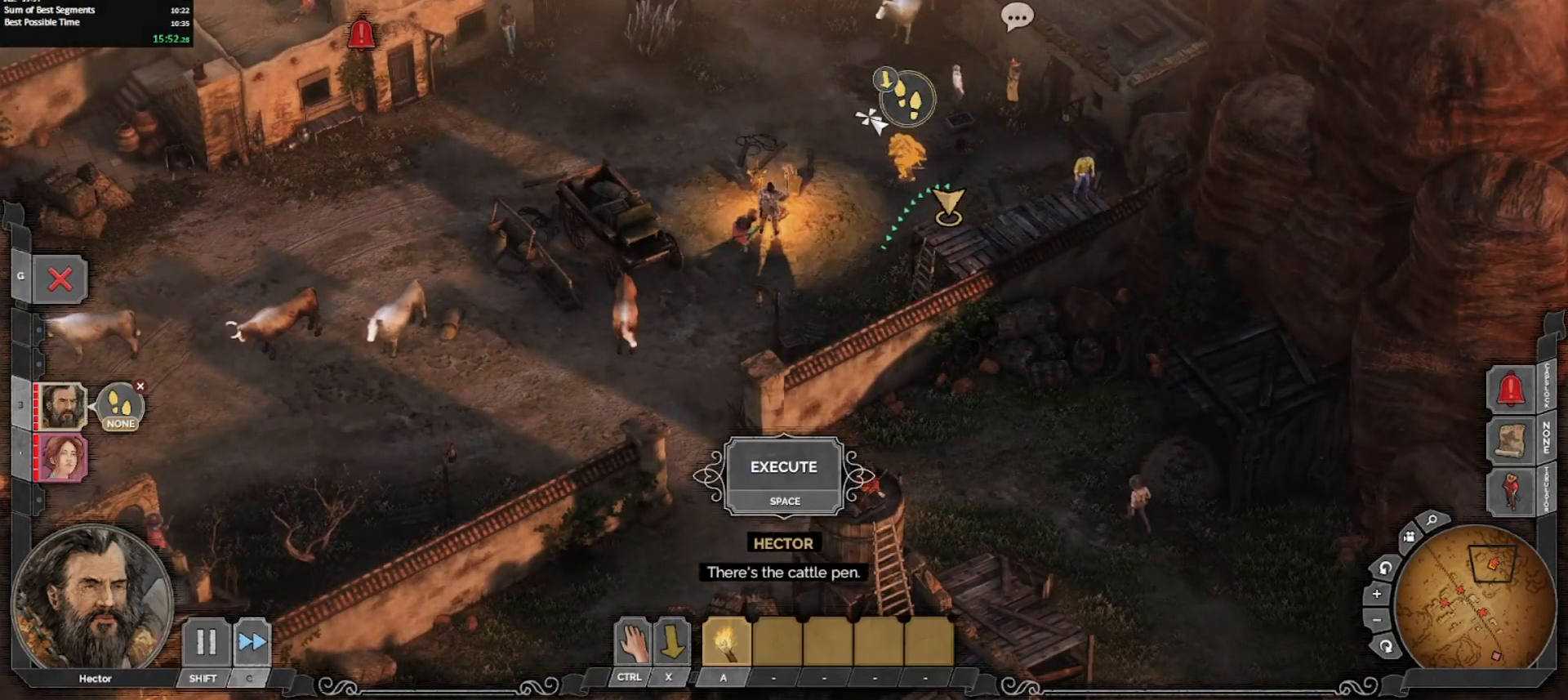
{"keys": [], "mouse": [], "events": [[17, "mouse_left", "up"], [100, "mouse_left", "down"], [150, "mouse_left", "up"]]}
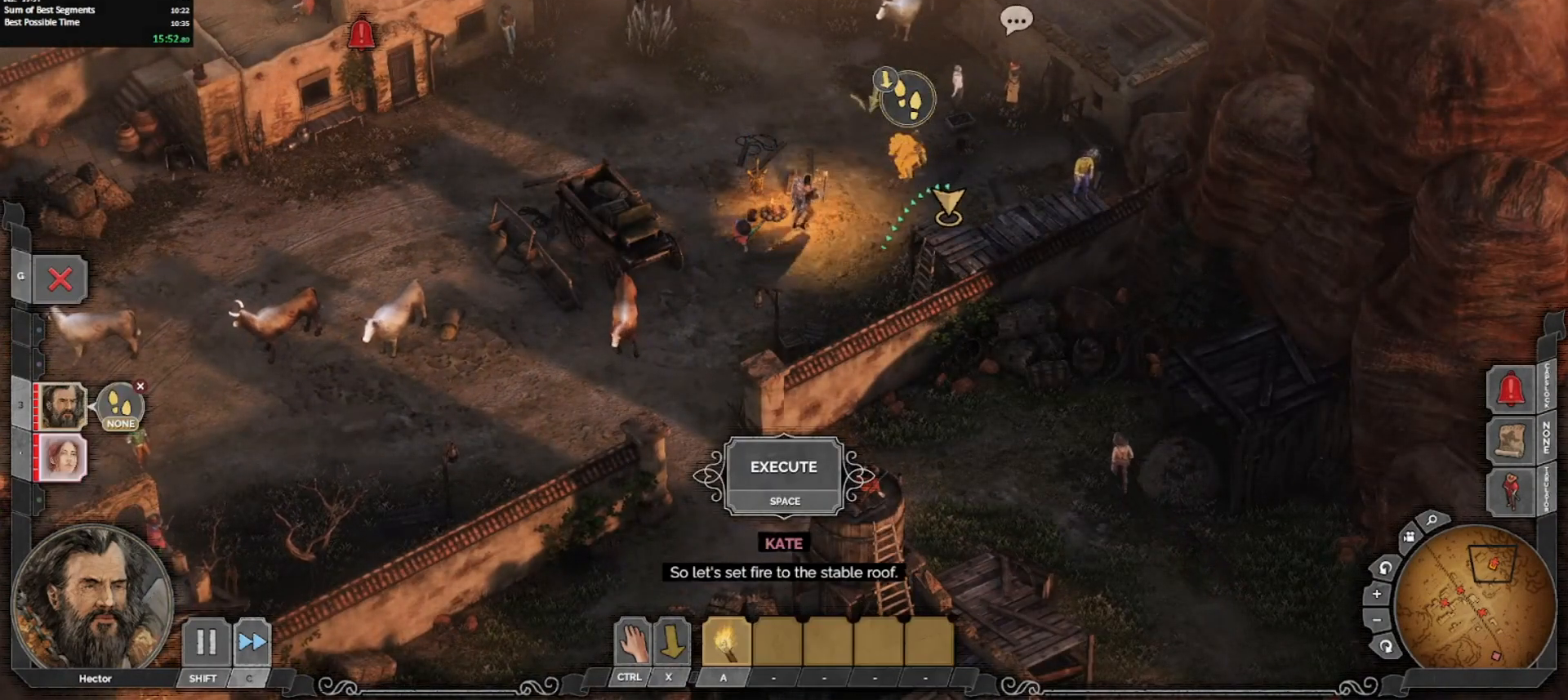
{"keys": ["a"], "mouse": [], "events": [[400, "a", "down"]]}
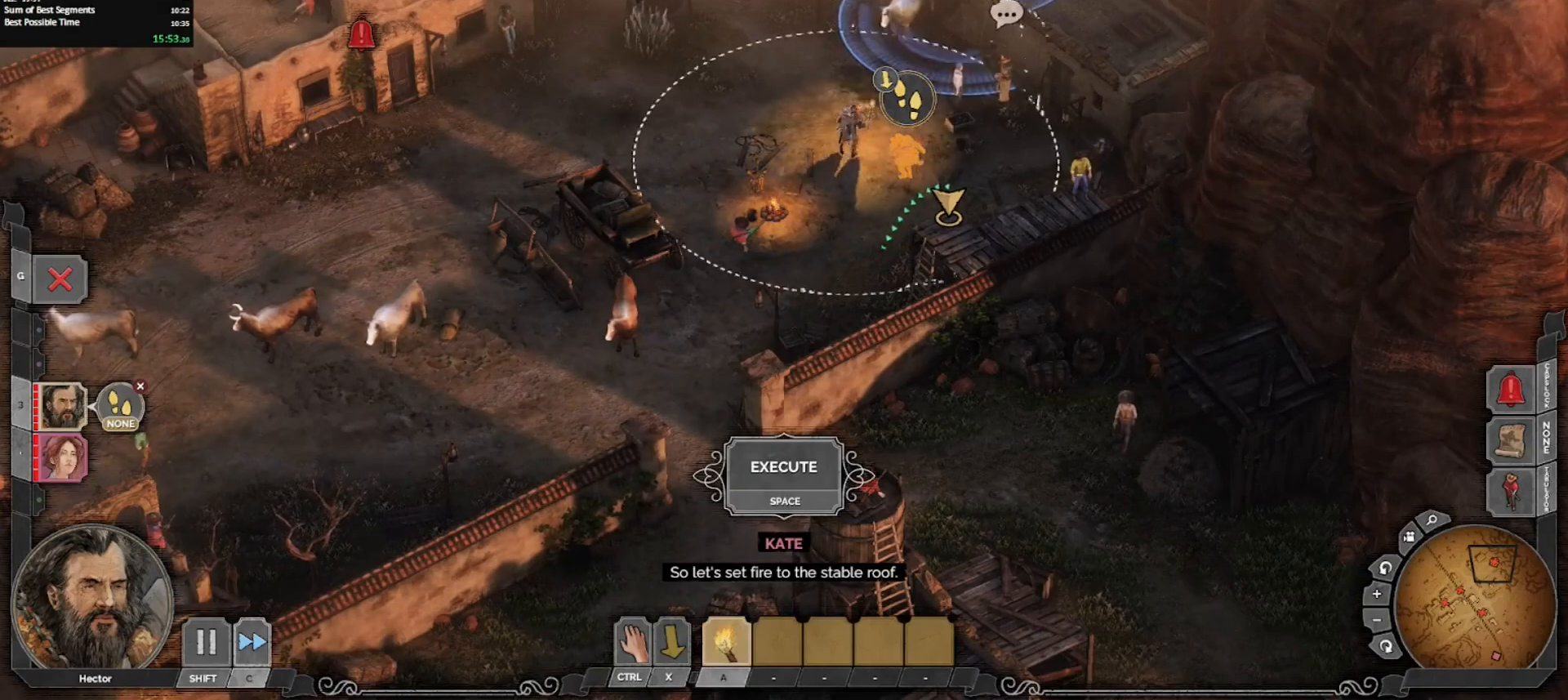
{"keys": [], "mouse": [], "events": [[50, "a", "up"], [50, "mouse_left", "down"], [133, "mouse_left", "up"], [183, "mouse_left", "down"], [267, "mouse_left", "up"]]}
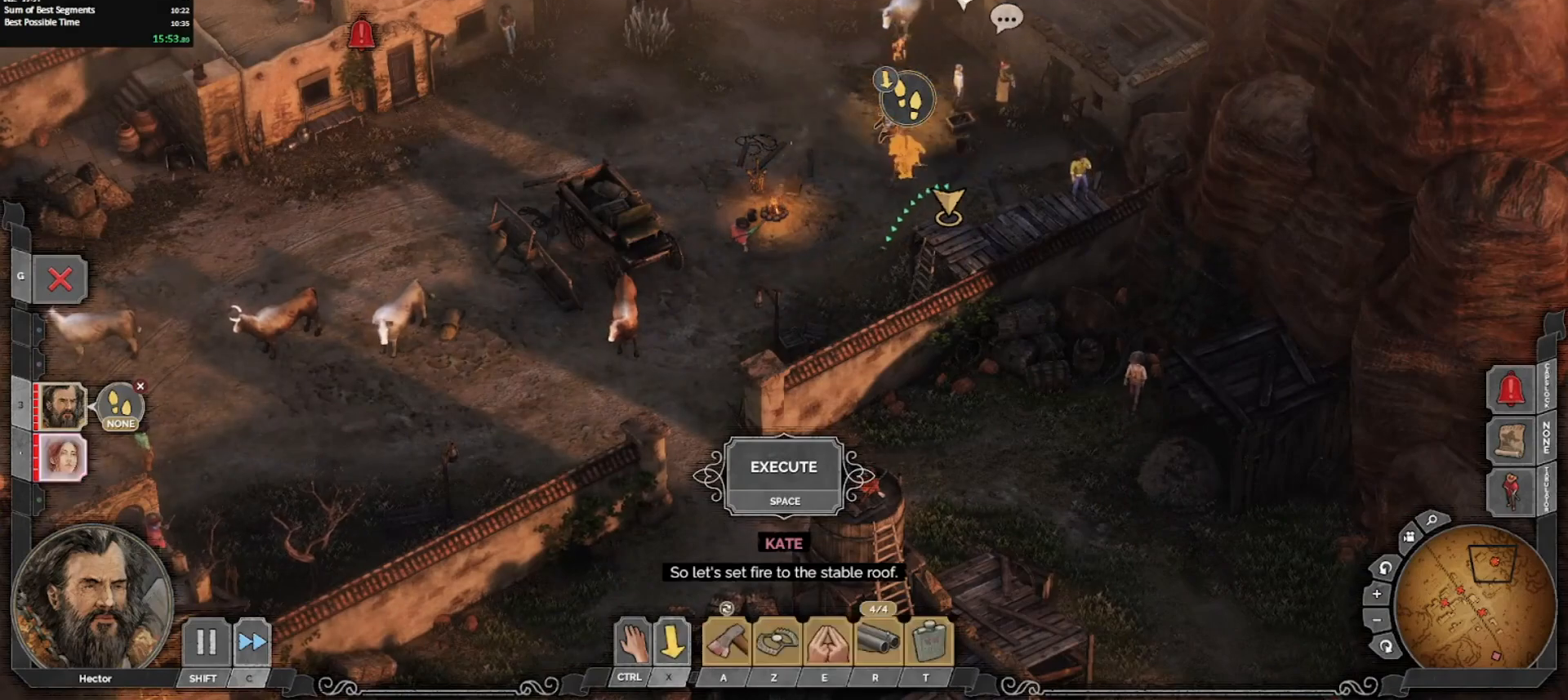
{"keys": [], "mouse": [], "events": []}
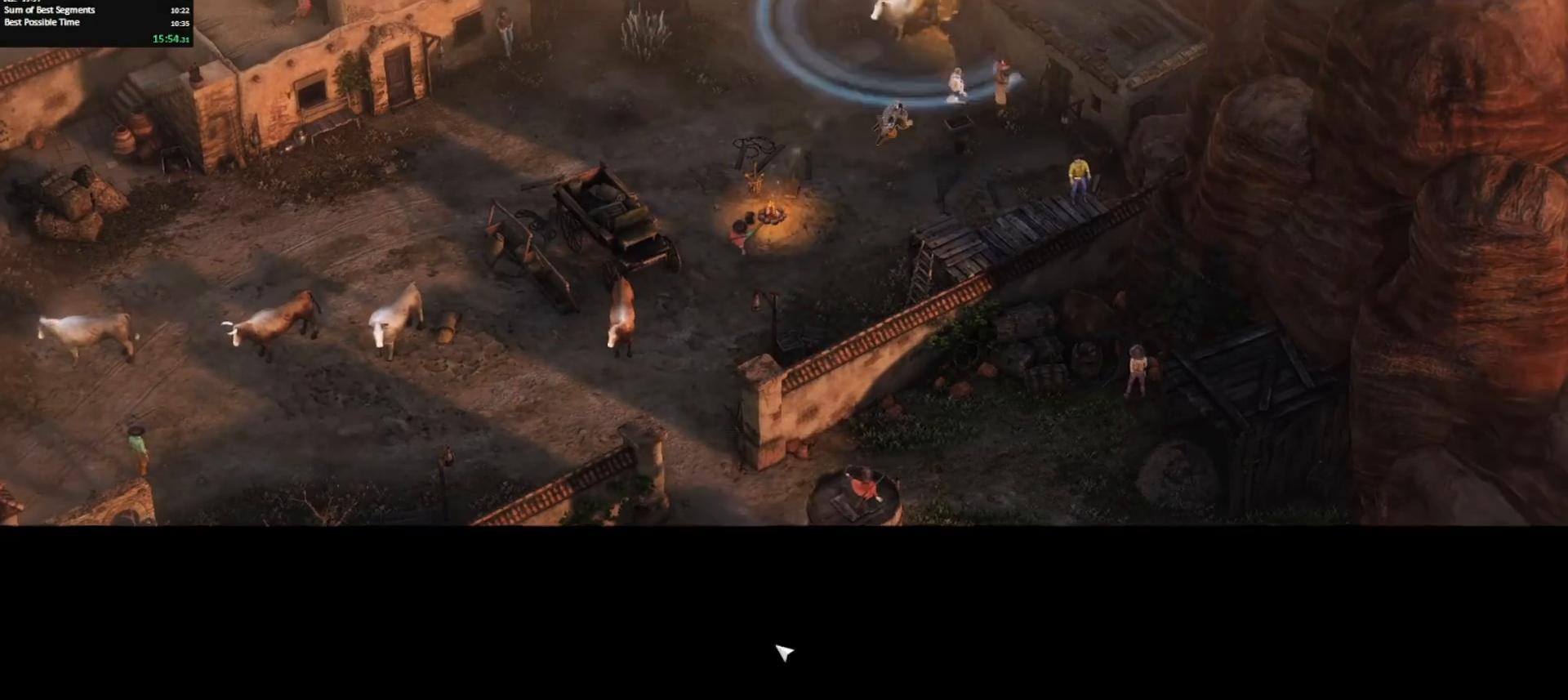
{"keys": [], "mouse": [], "events": [[167, "mouse_left", "down"], [267, "mouse_left", "up"], [317, "mouse_left", "down"], [400, "mouse_left", "up"]]}
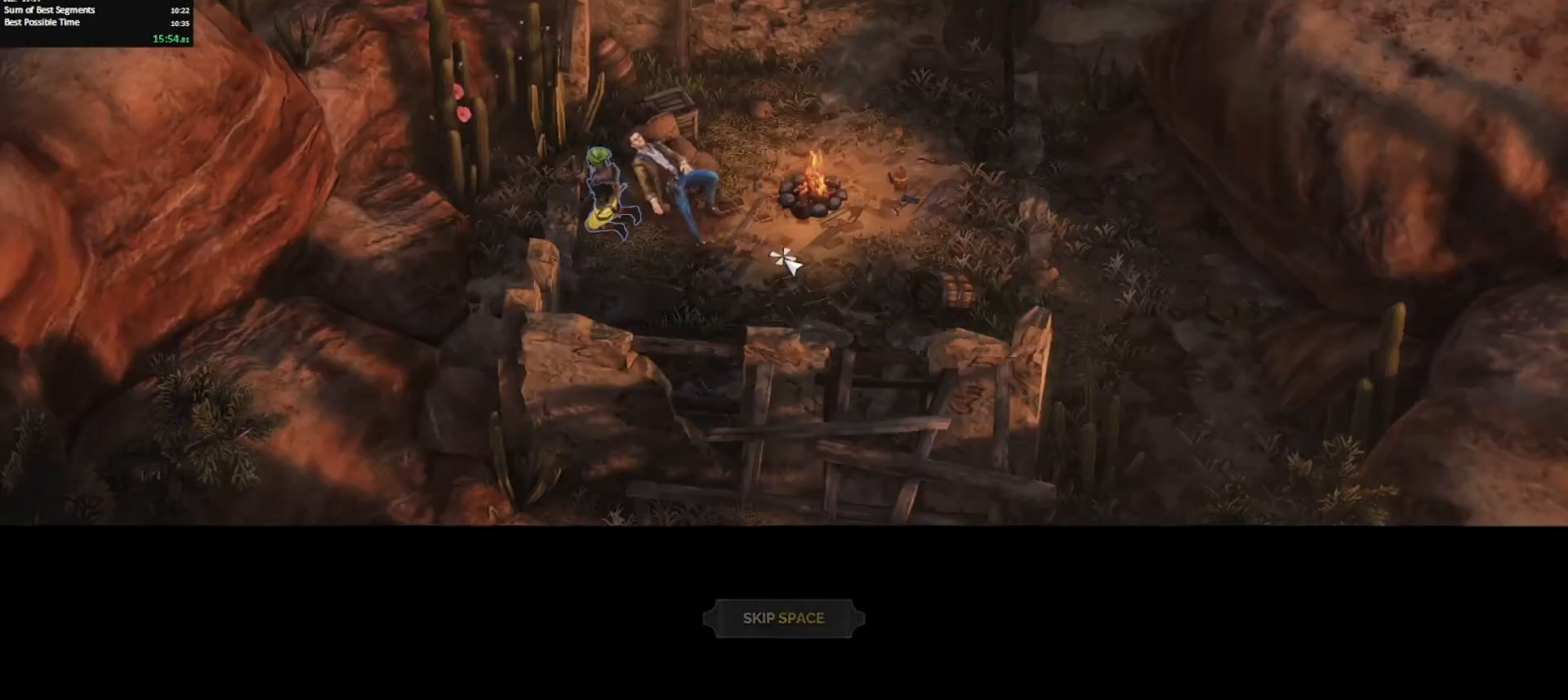
{"keys": [], "mouse": [], "events": []}
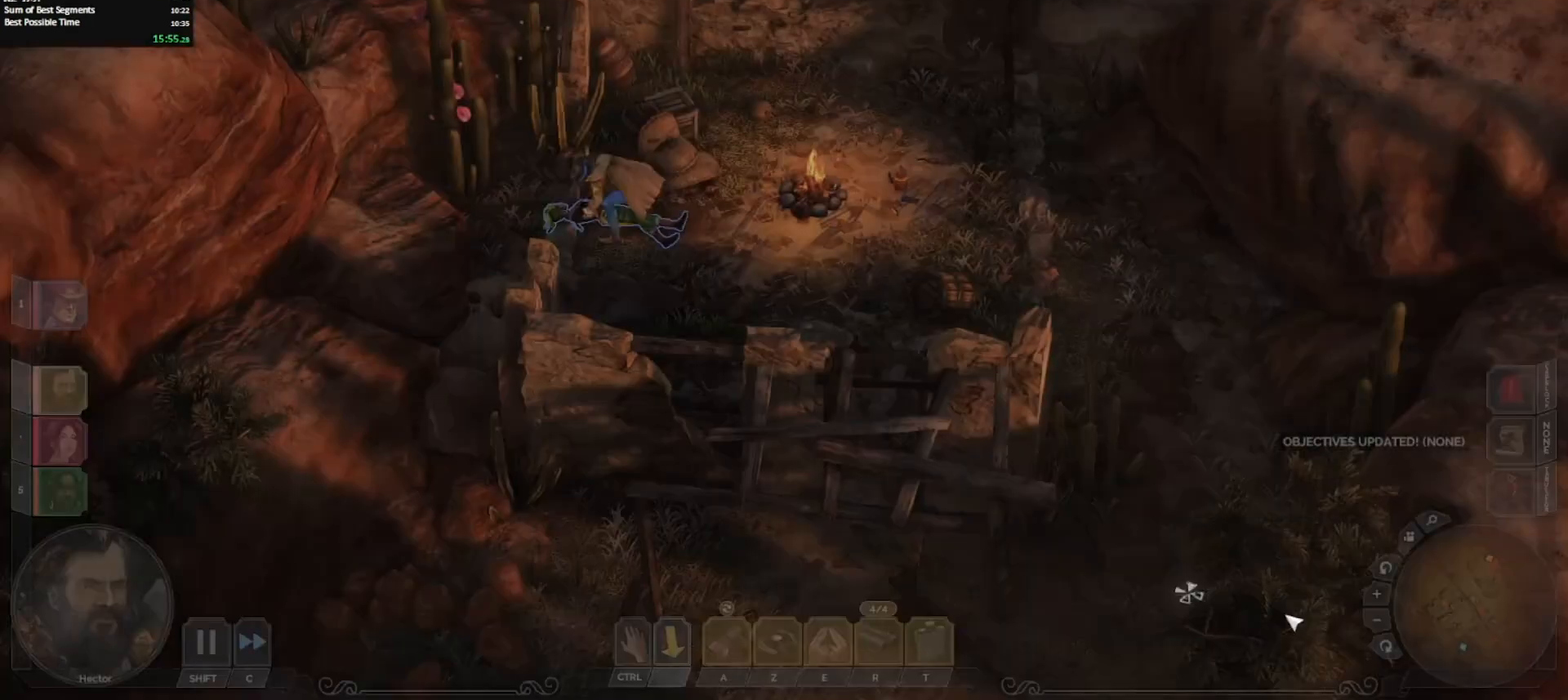
{"keys": [], "mouse": [], "events": [[150, "c", "down"], [283, "c", "up"]]}
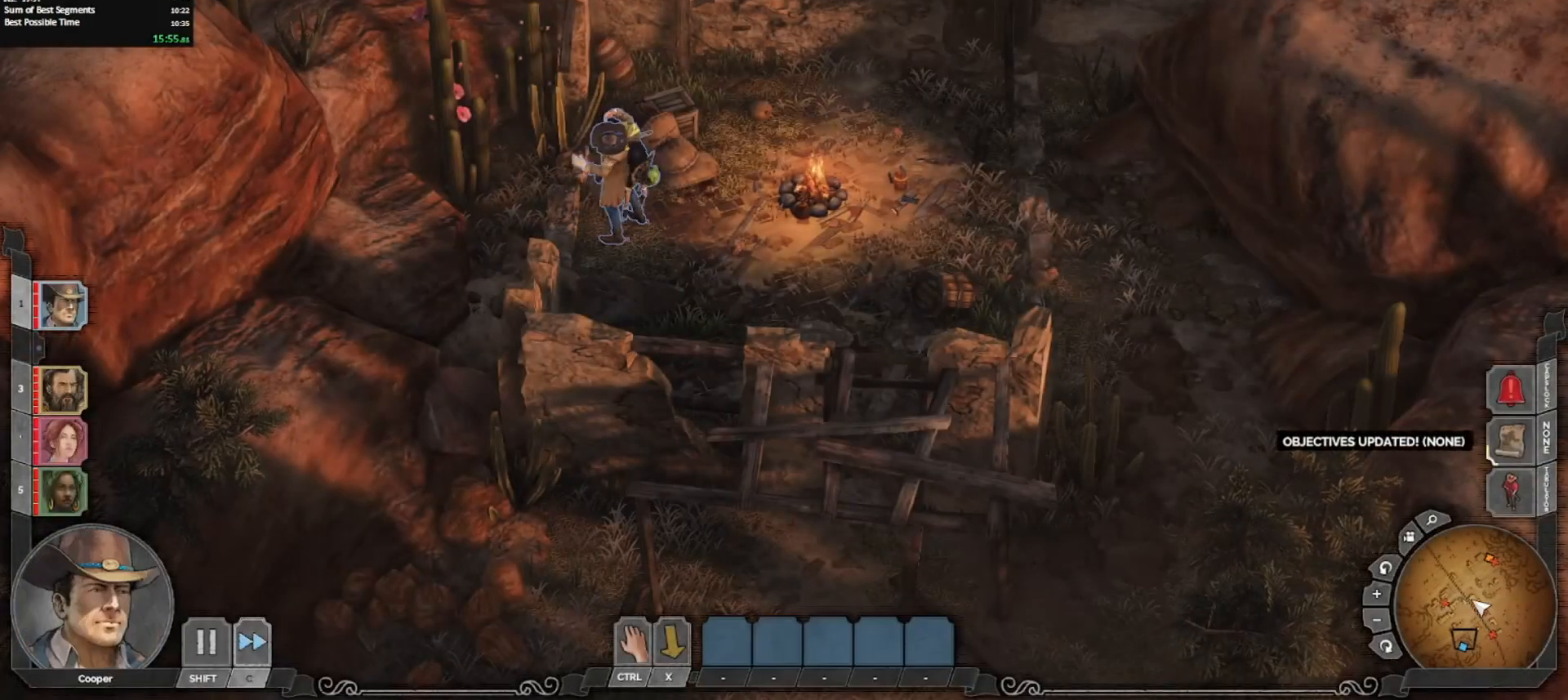
{"keys": [], "mouse": [], "events": [[117, "3", "down"], [167, "mouse_left", "down"], [217, "3", "up"], [300, "mouse_left", "up"]]}
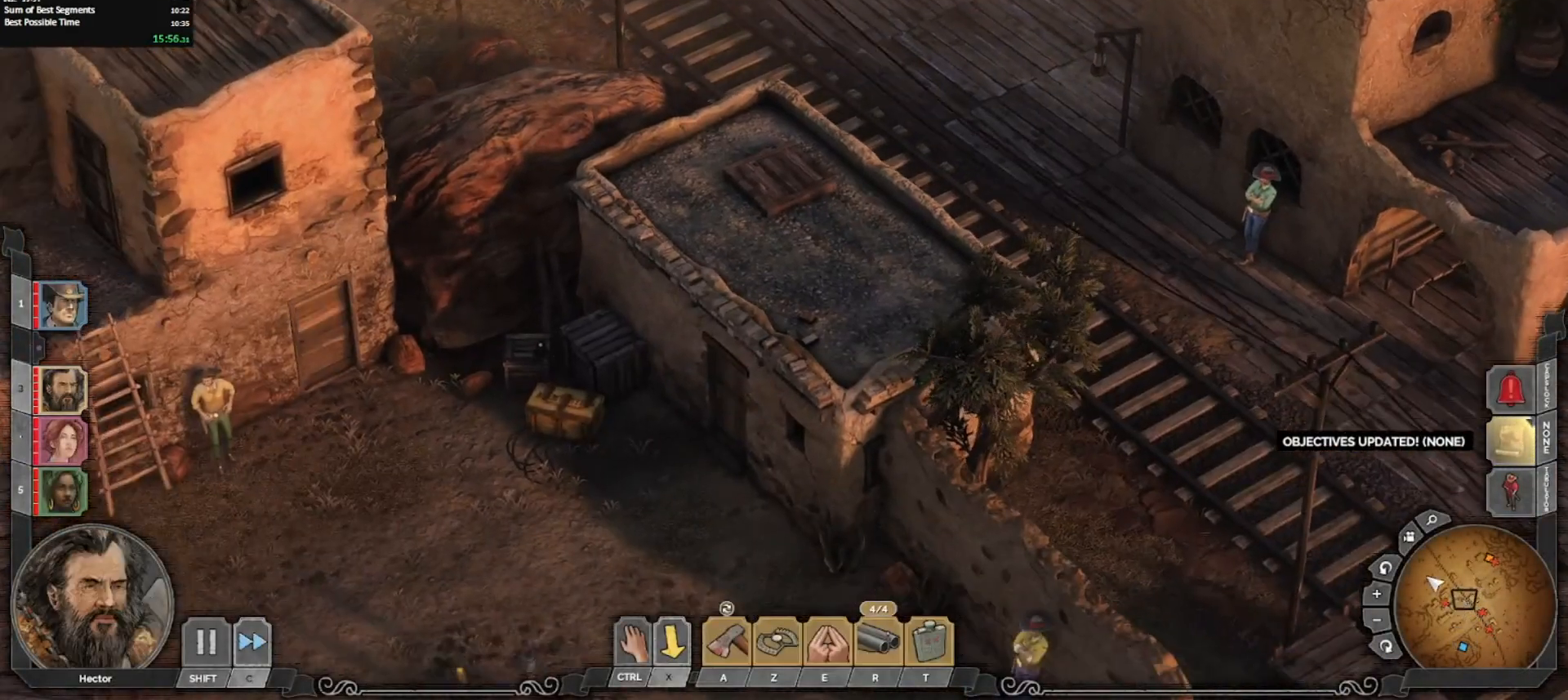
{"keys": [], "mouse": [], "events": [[33, "mouse_wheel_down", "down"], [117, "mouse_wheel_down", "up"]]}
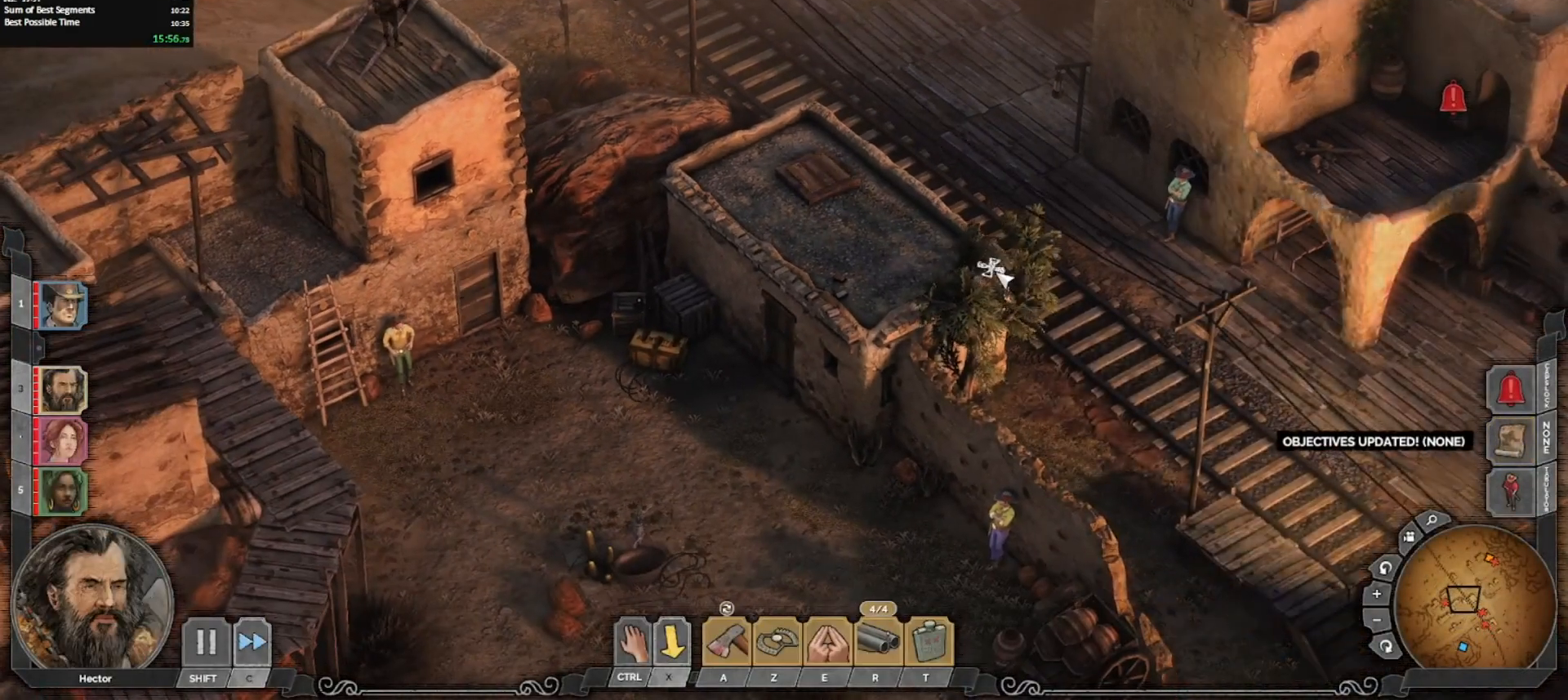
{"keys": [], "mouse": [], "events": []}
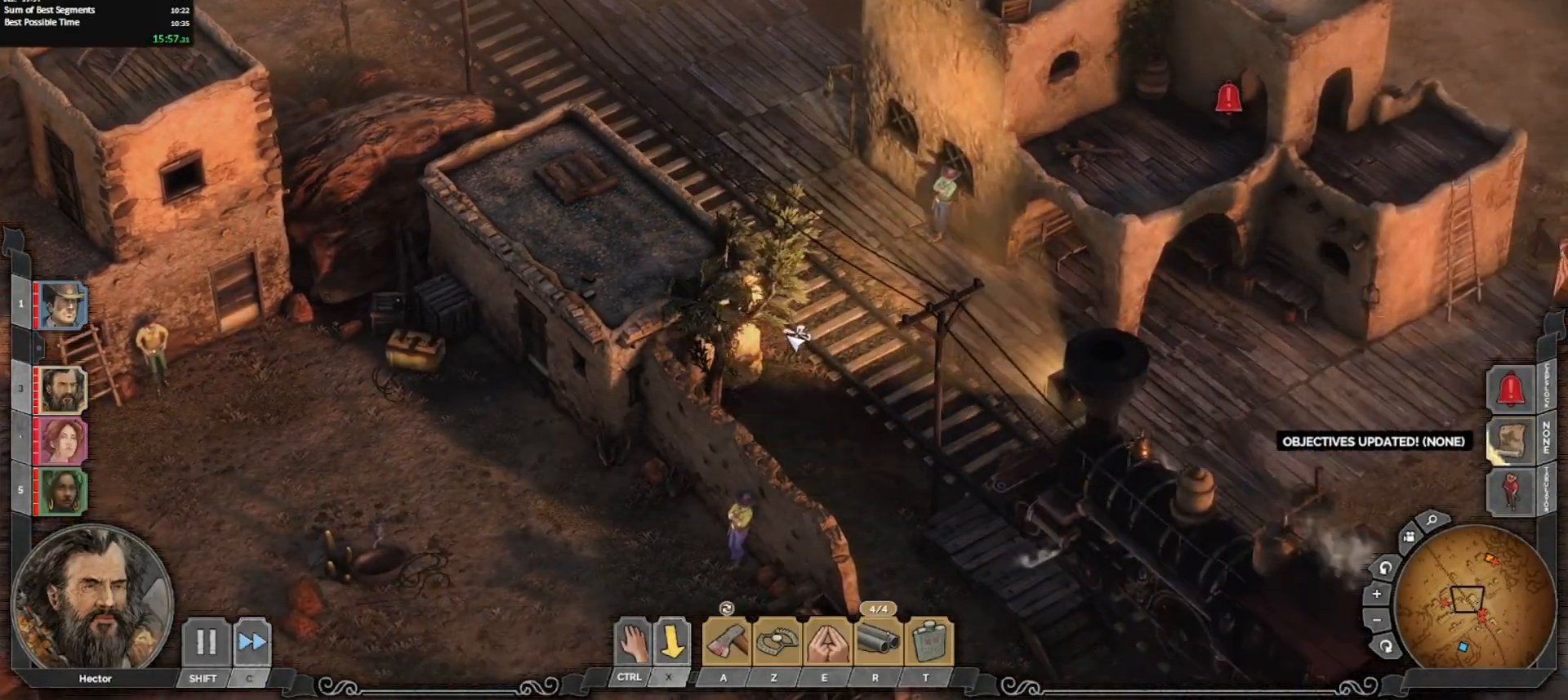
{"keys": [], "mouse": [], "events": [[400, "tab", "down"], [500, "tab", "up"]]}
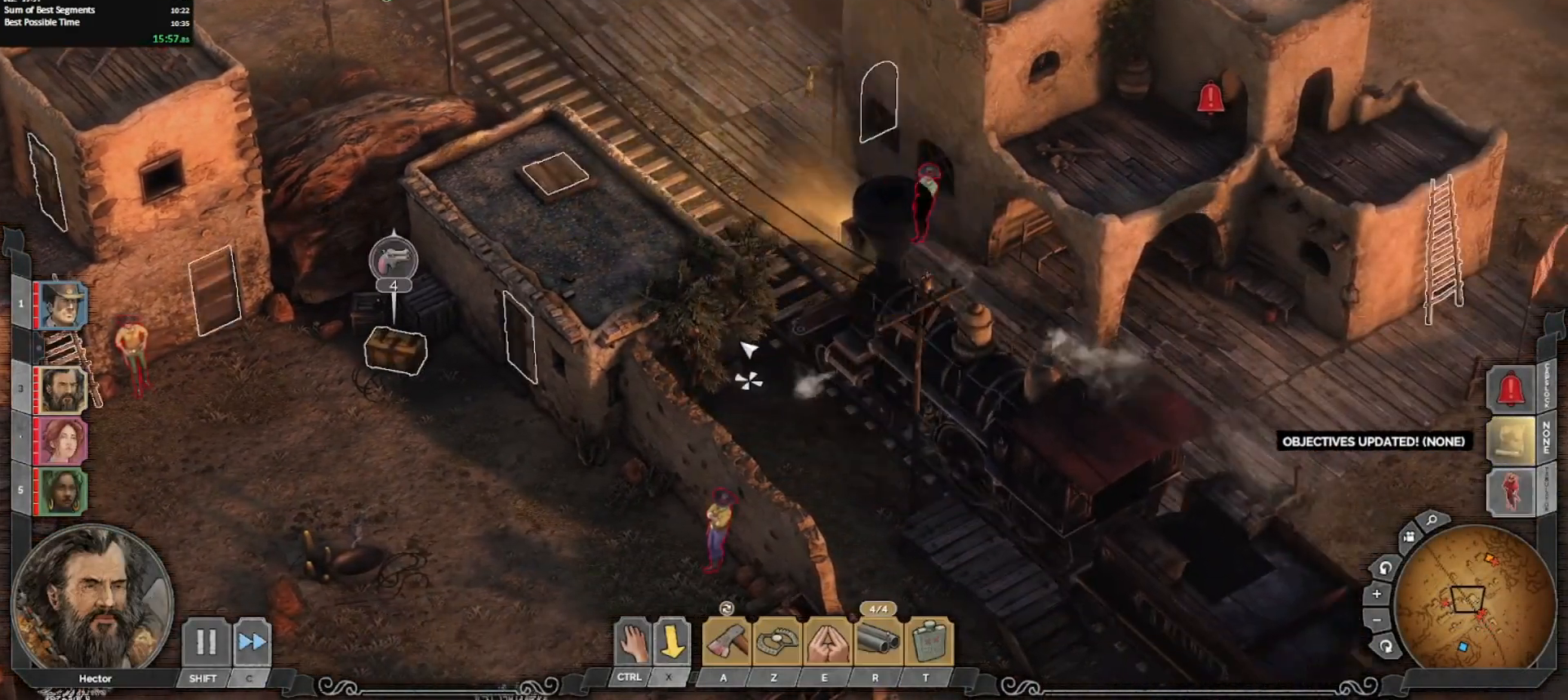
{"keys": [], "mouse": [], "events": [[233, "mouse_wheel_down", "down"], [317, "mouse_wheel_down", "up"]]}
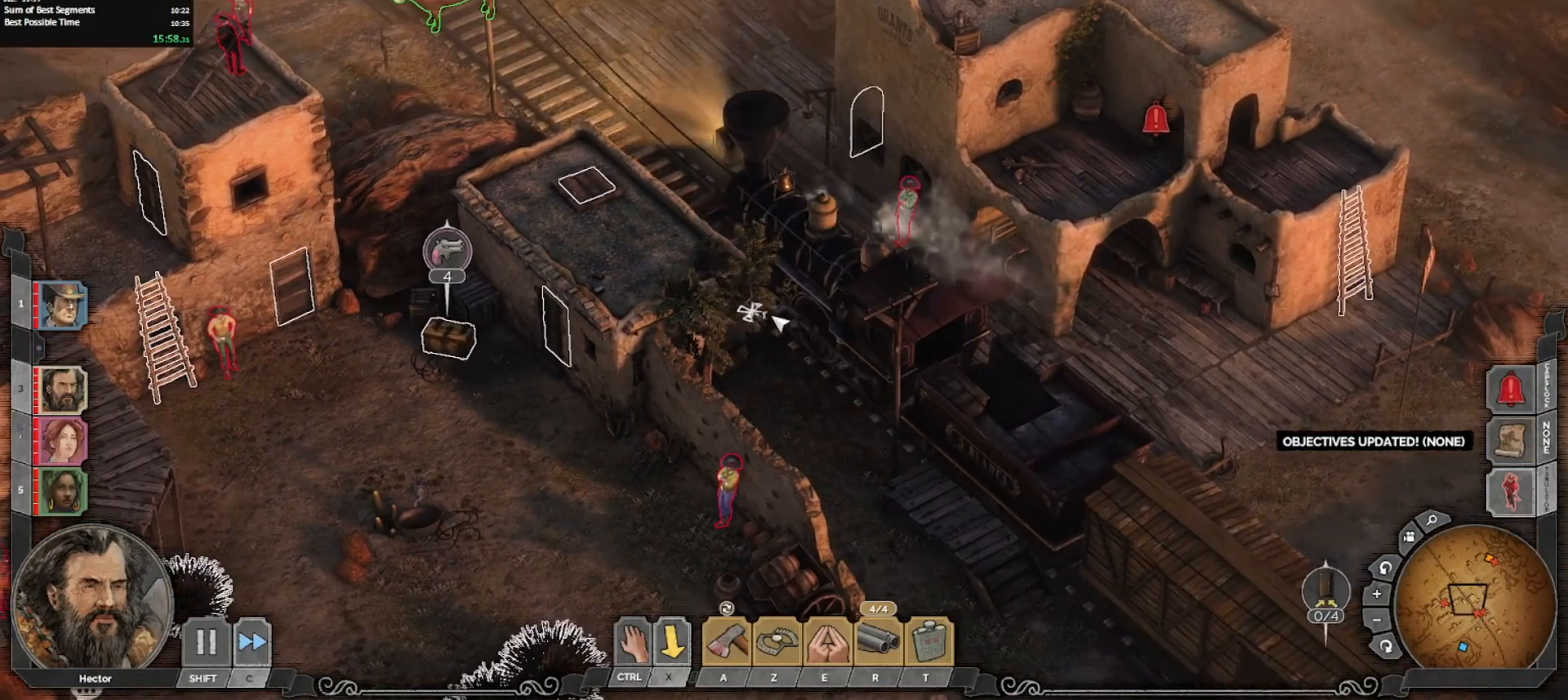
{"keys": [], "mouse": [], "events": []}